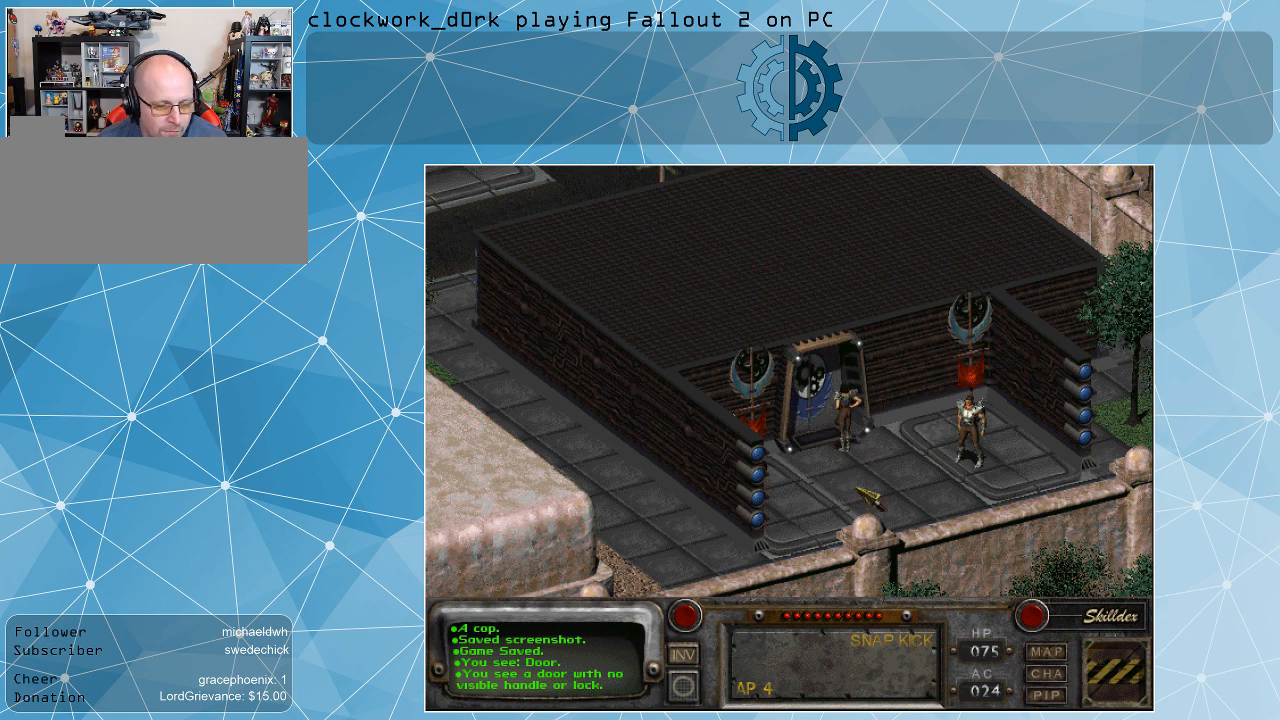
Gameplay with keyboard and mouse; each line is a JSON object with the keys and mouse buttons held at the frame after it. "events" lists presses ("down") and releases ("up") of ".", "/", "0", "1", "2", "3", "4", "5", "6", "7", "8", "9", "a", "alt_l", "alt_r", "b", "backslash", "backspace", "c", "caps_lock", "comma", "ctrl_l", "ctrl_r", "d", "e", "equals", "f", "g", "h", "i", "j", "k", "l", "lbracket", "m", "minus", "n", "o", "p", "q", "quote", "r", "rbracket", "return", "s", "semicolon", "shift_l", "shift_r", "space", "super", "t", "tab", "tilde", "u", "v", "w", "x", "y", "z", "mouse_left" and "mouse_right" between this image and that frame as [ms after this image, input, new state], when the widget could be followed in between. "mouse_left", "mouse_right" = the "left", "right" buttons of the "mouse" list. No other keys are recorded. Not read: mouse_move.
{"keys": [], "mouse": ["left"], "events": [[500, "mouse_left", "down"]]}
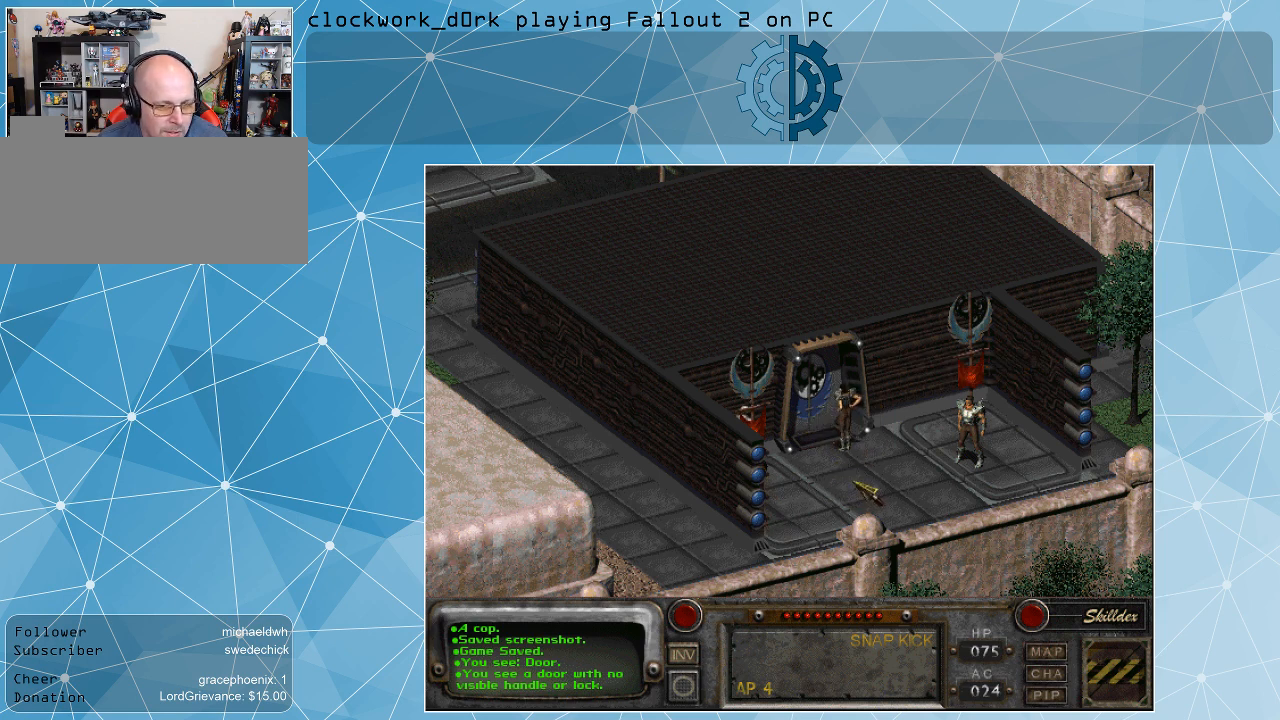
{"keys": [], "mouse": [], "events": [[100, "mouse_left", "up"]]}
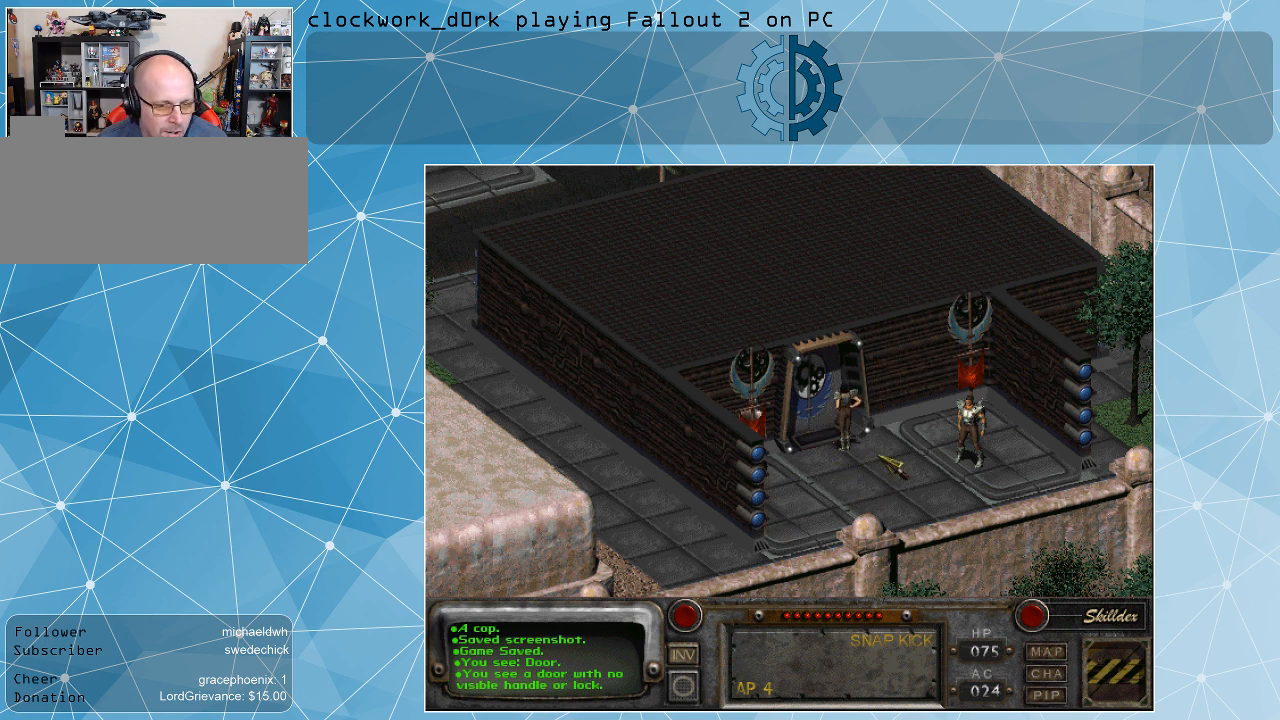
{"keys": [], "mouse": [], "events": []}
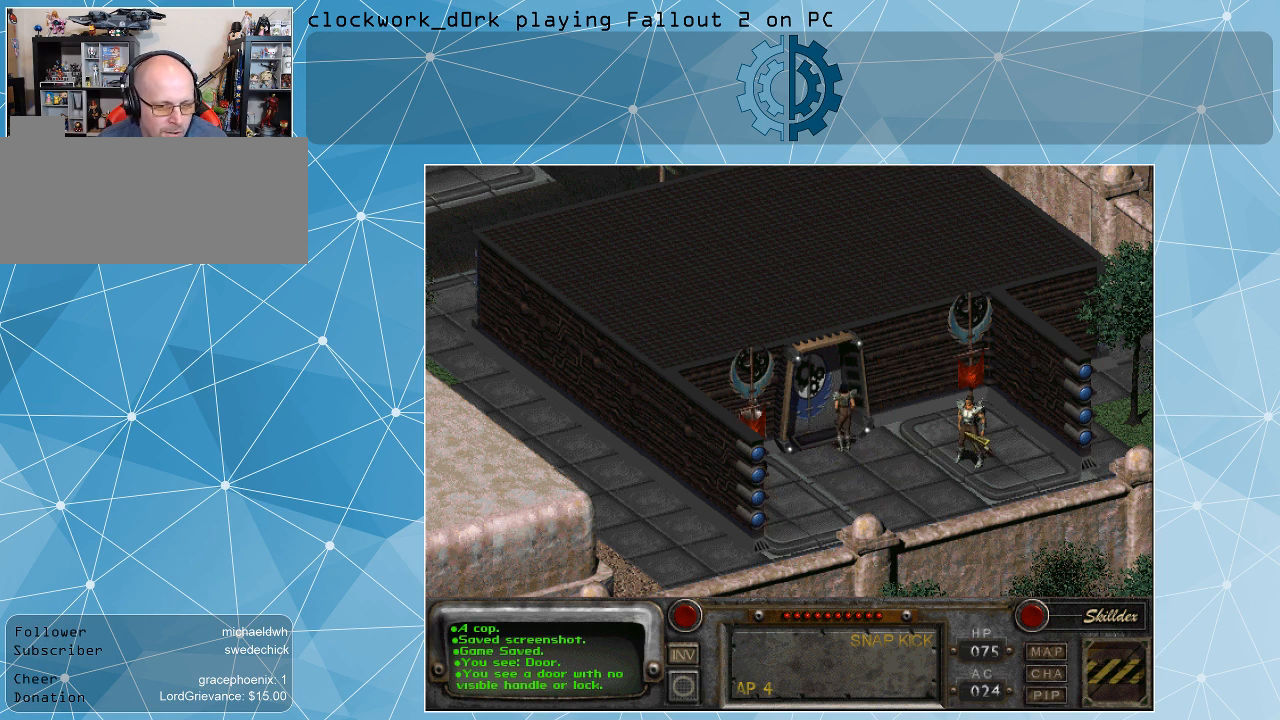
{"keys": [], "mouse": [], "events": []}
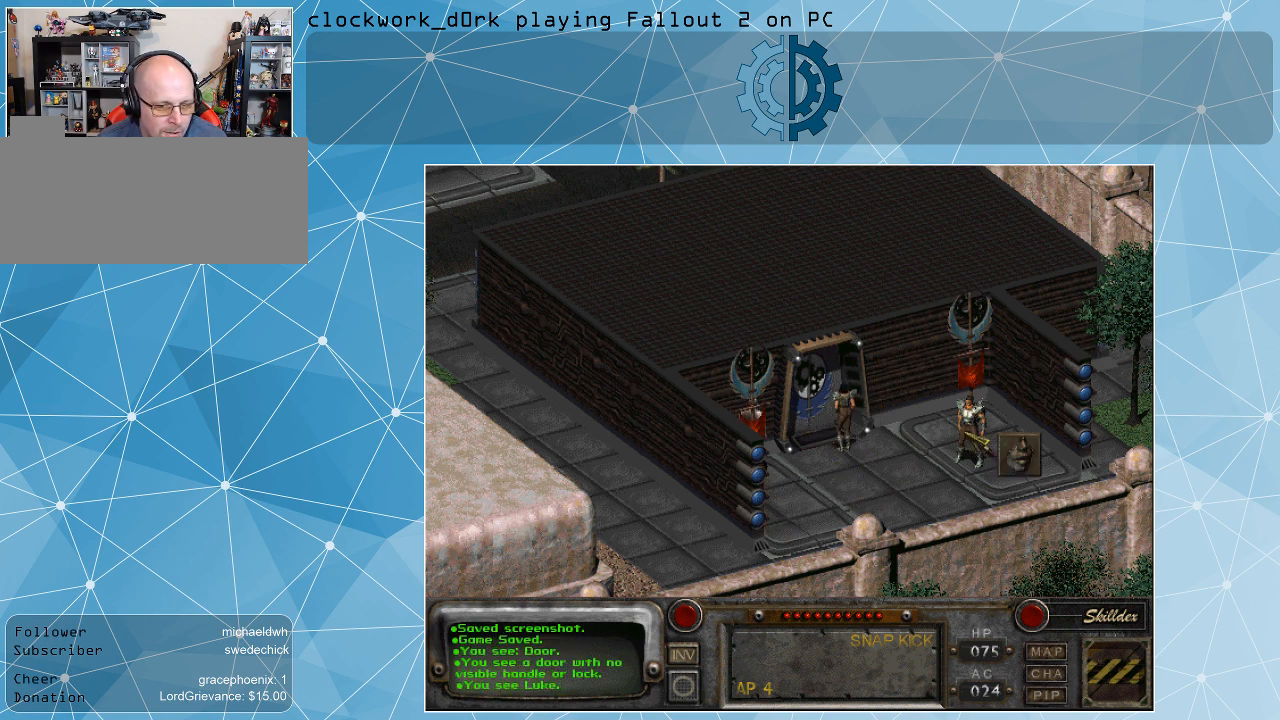
{"keys": [], "mouse": [], "events": [[200, "mouse_left", "down"], [300, "mouse_left", "up"]]}
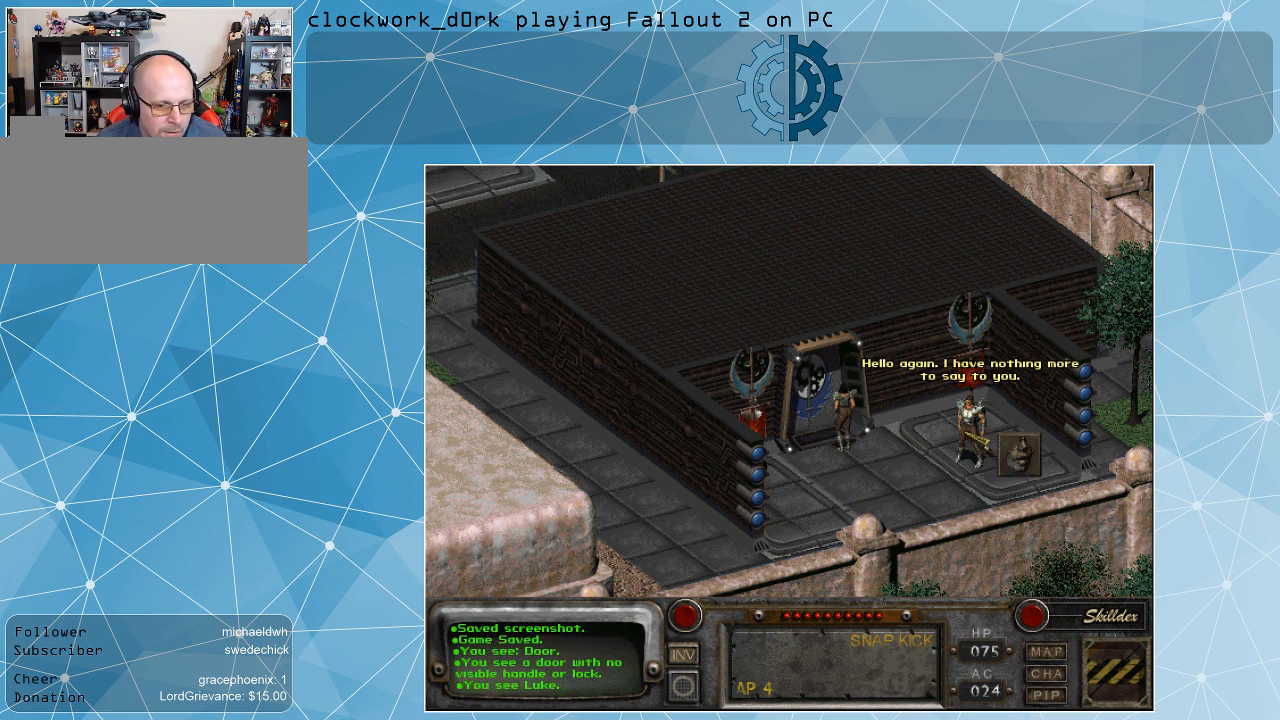
{"keys": [], "mouse": [], "events": []}
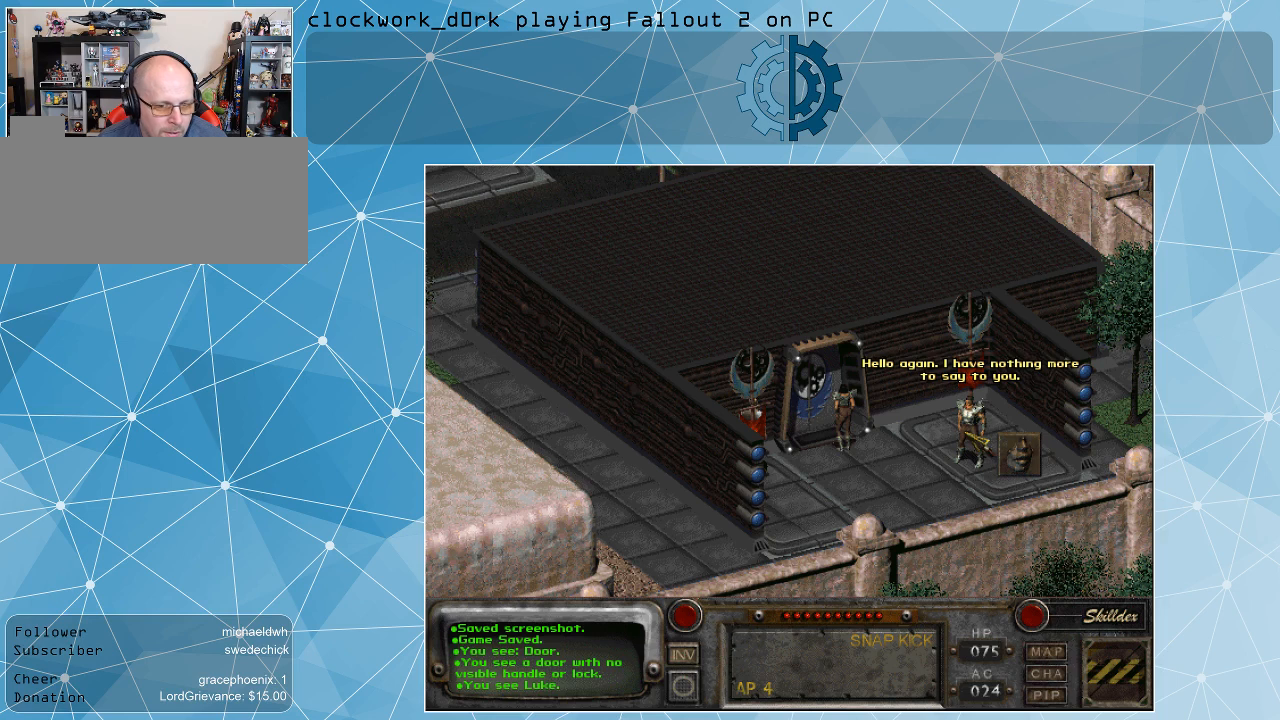
{"keys": [], "mouse": [], "events": []}
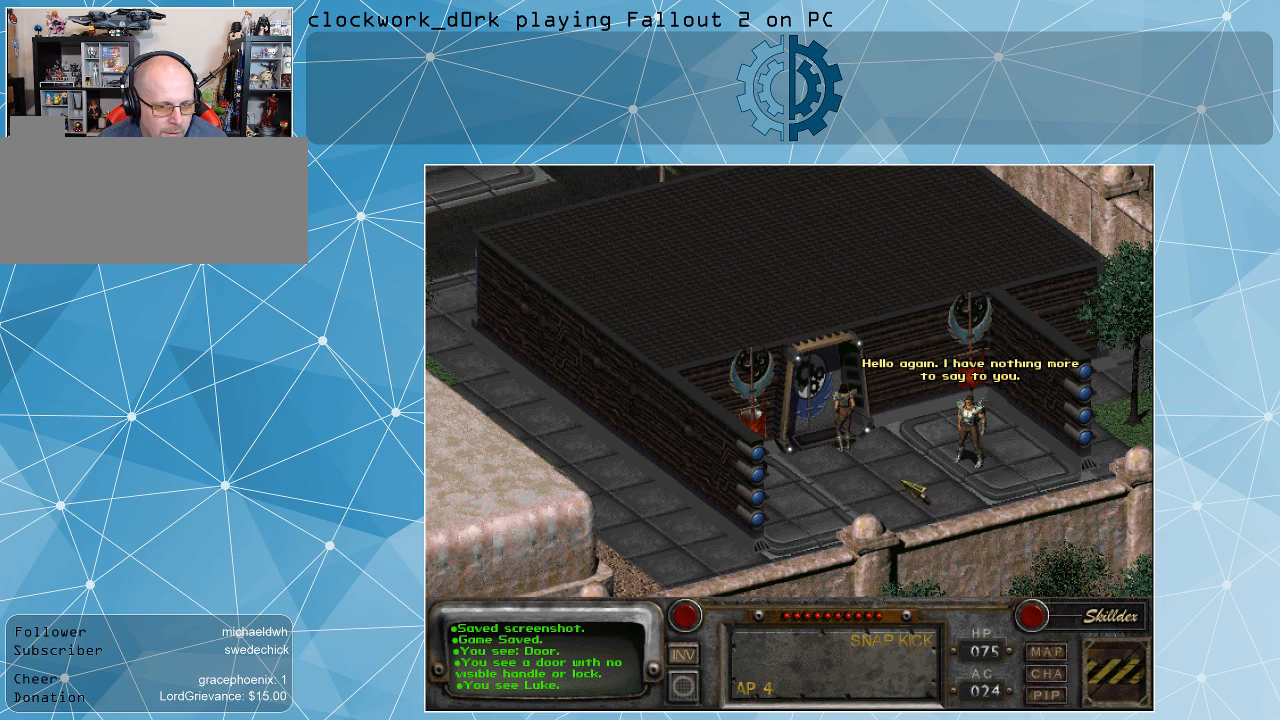
{"keys": [], "mouse": [], "events": [[233, "mouse_right", "down"], [400, "mouse_right", "up"]]}
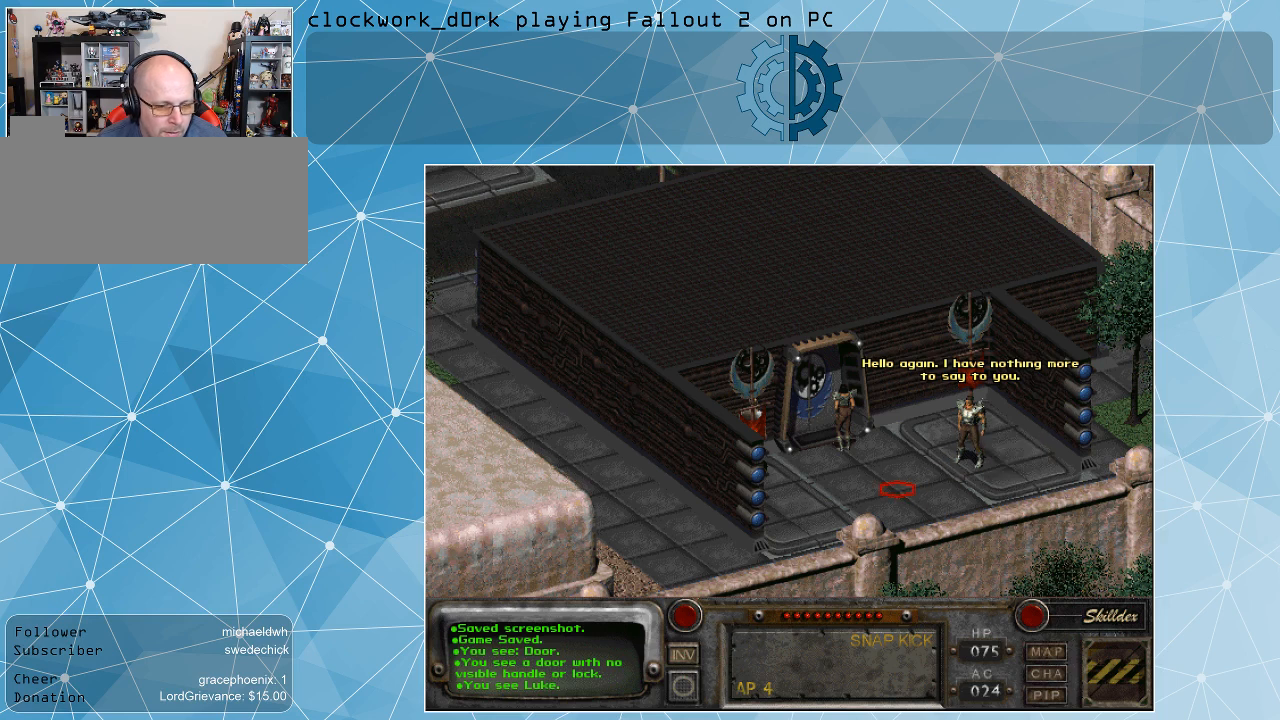
{"keys": [], "mouse": [], "events": [[167, "mouse_left", "down"], [267, "mouse_left", "up"]]}
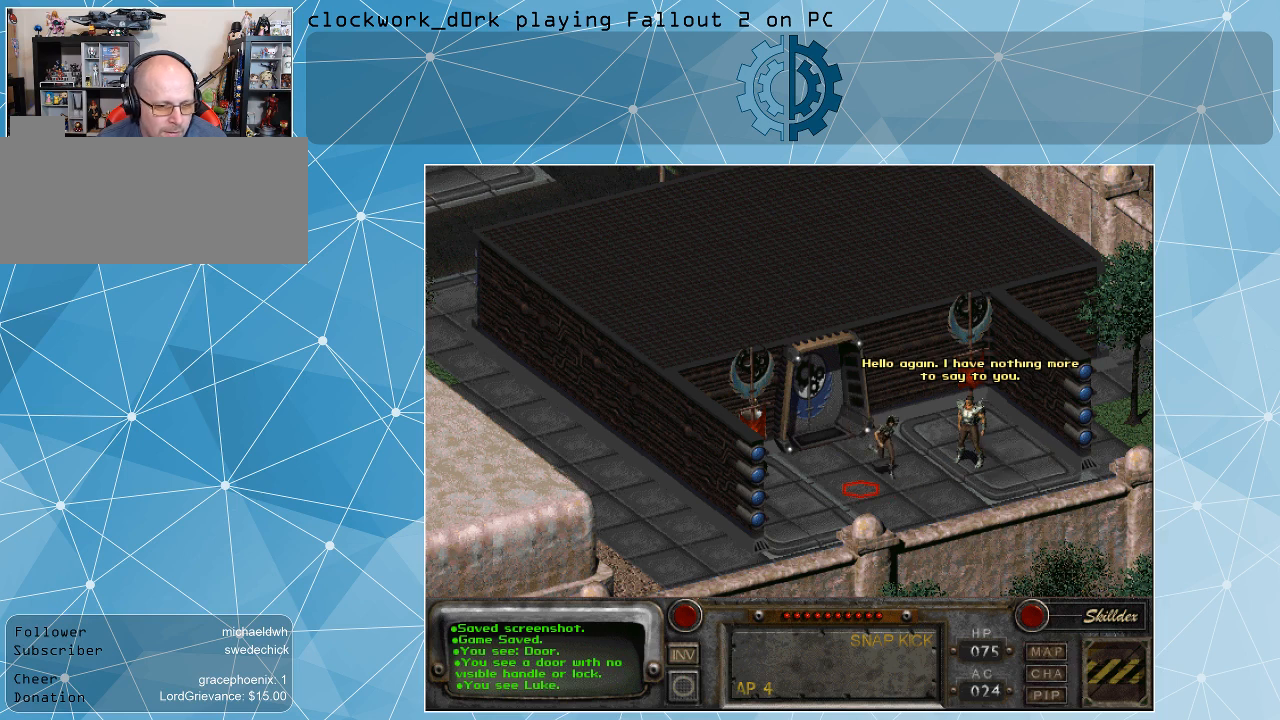
{"keys": [], "mouse": [], "events": []}
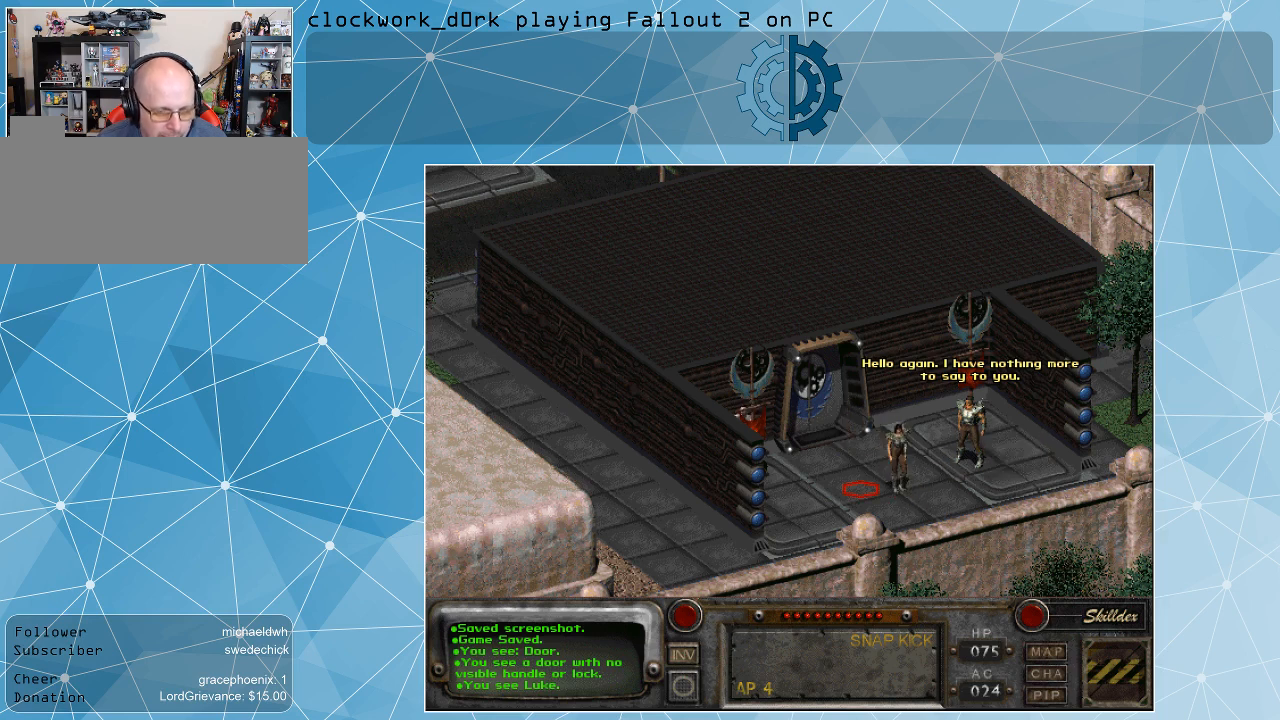
{"keys": [], "mouse": [], "events": []}
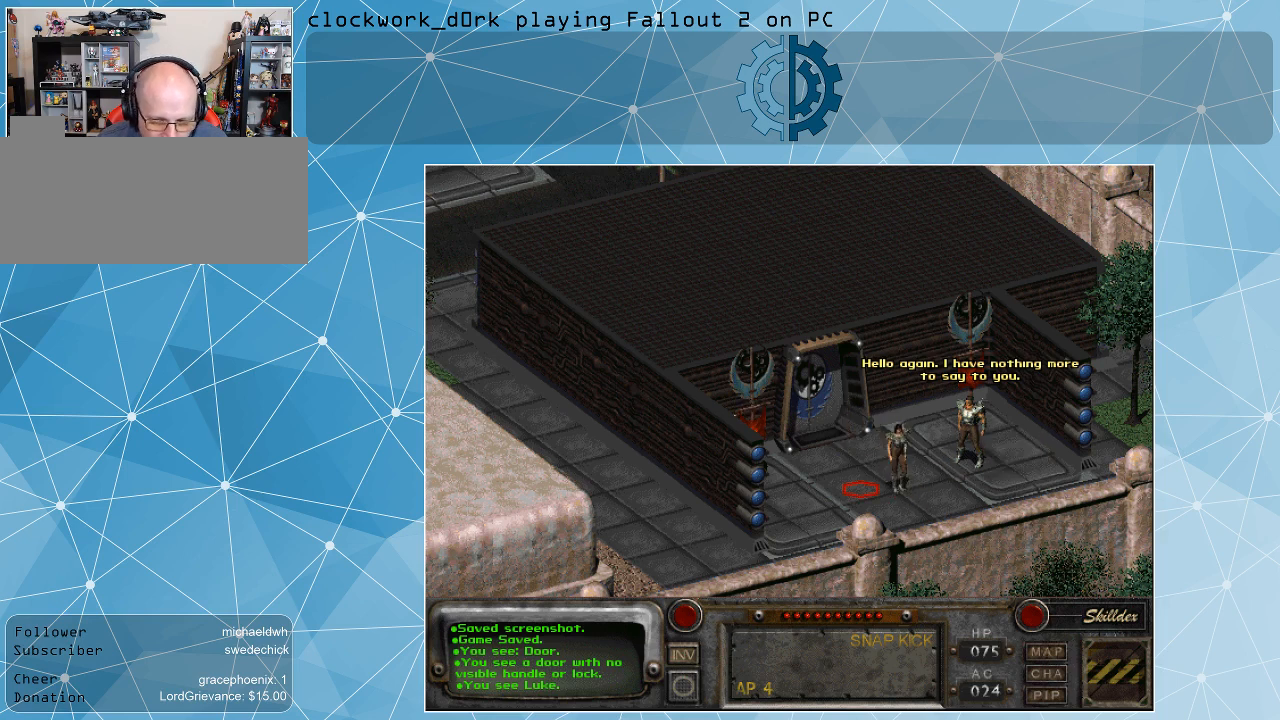
{"keys": [], "mouse": [], "events": []}
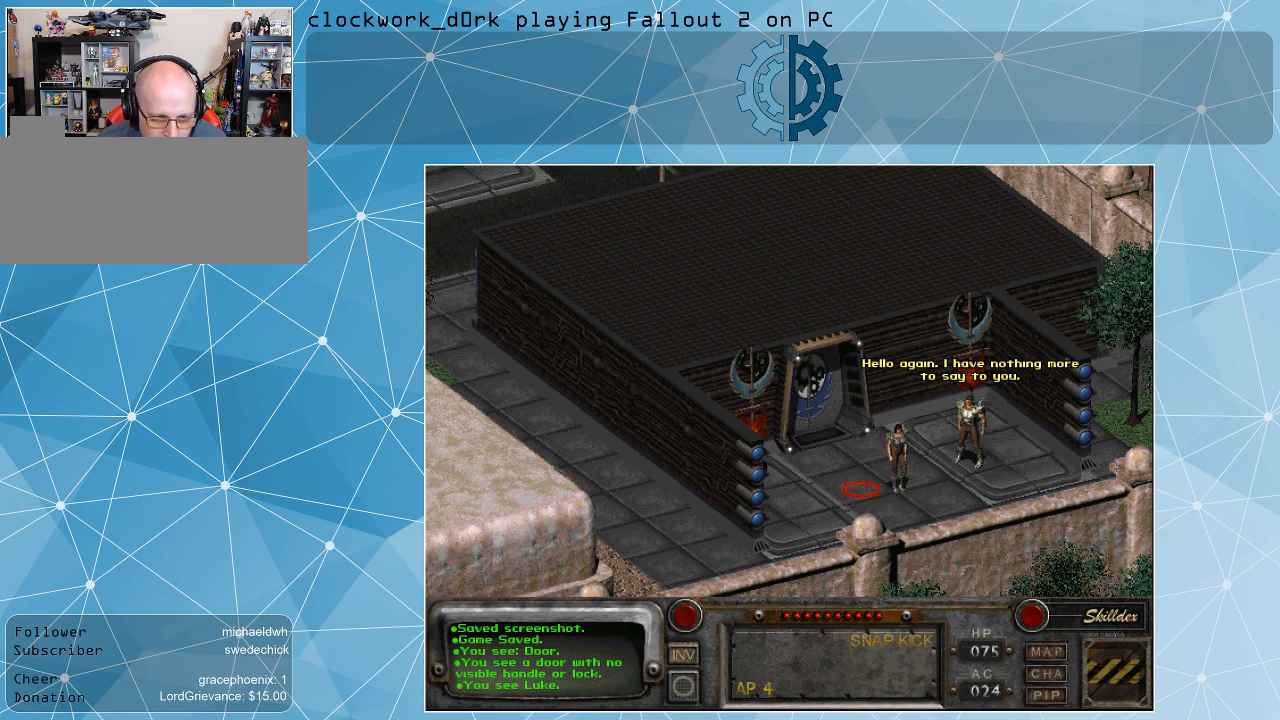
{"keys": [], "mouse": [], "events": []}
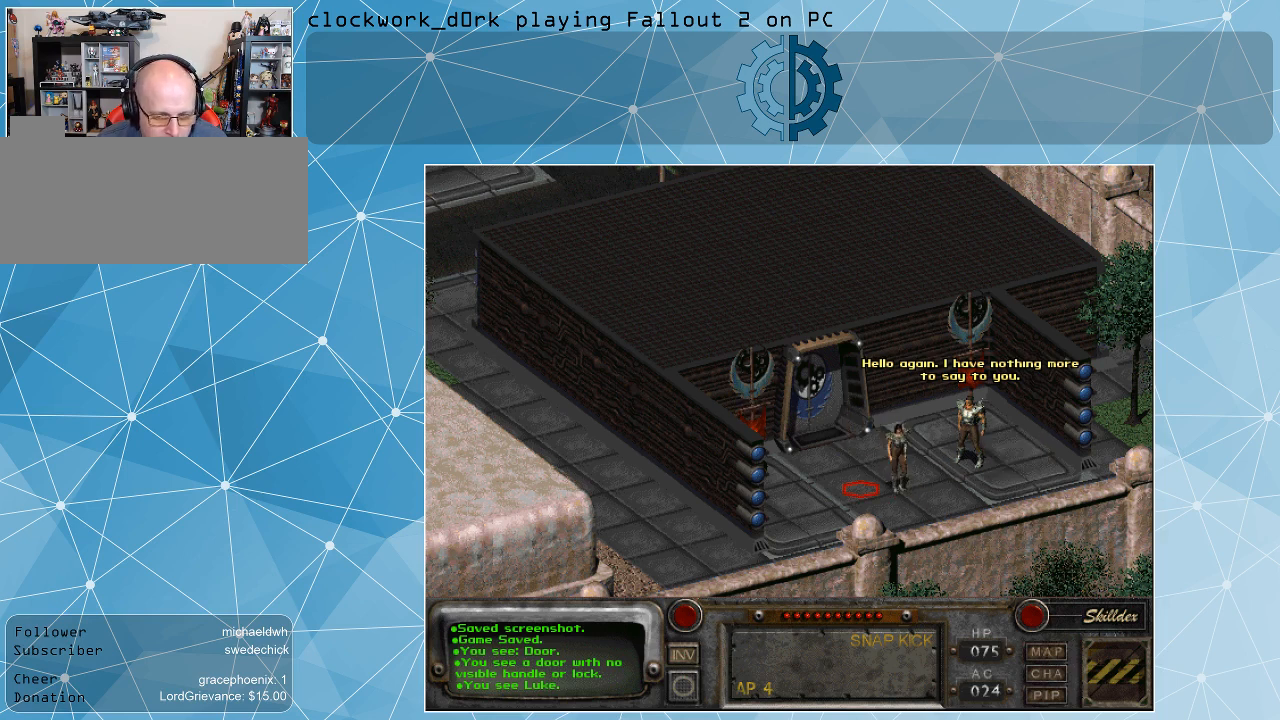
{"keys": [], "mouse": [], "events": []}
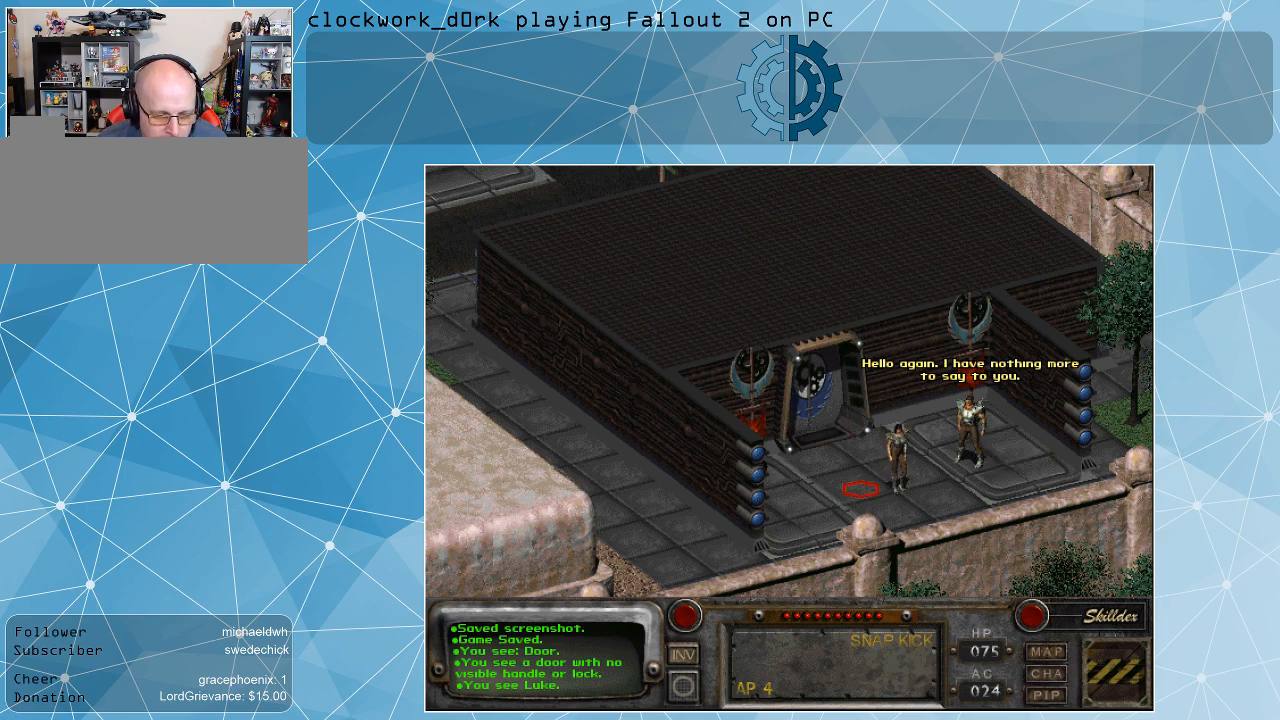
{"keys": [], "mouse": [], "events": []}
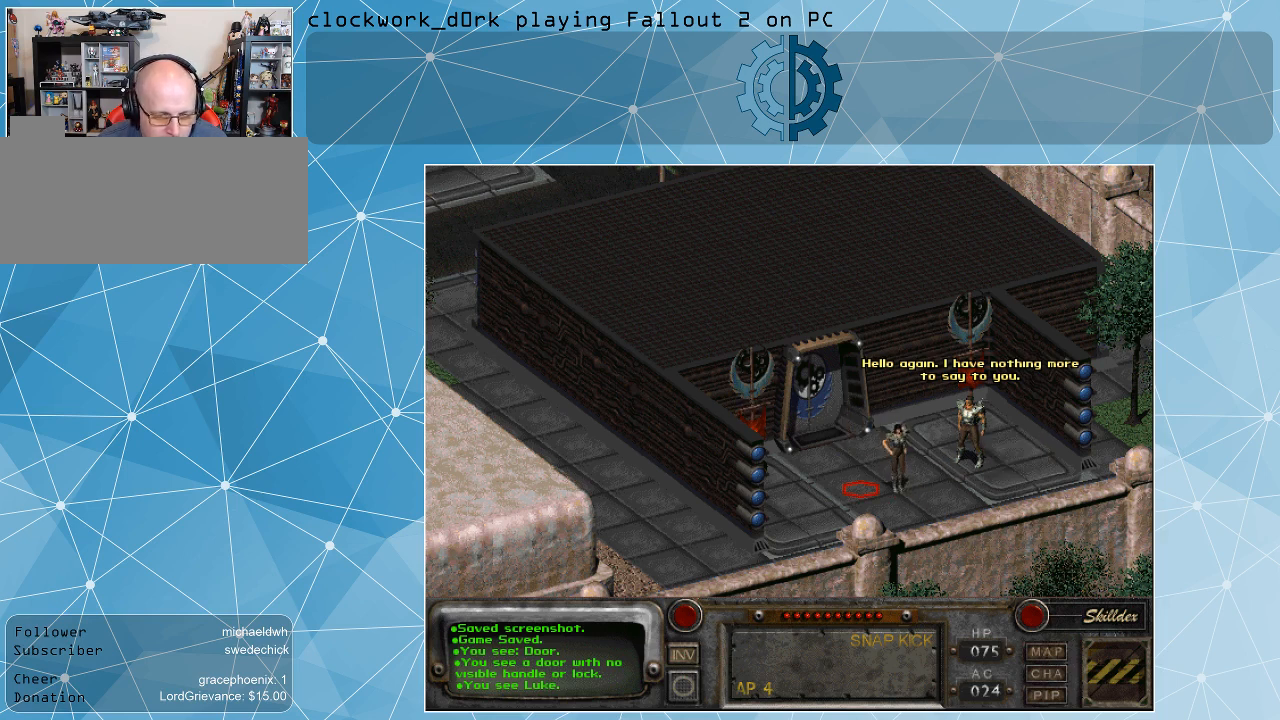
{"keys": [], "mouse": [], "events": []}
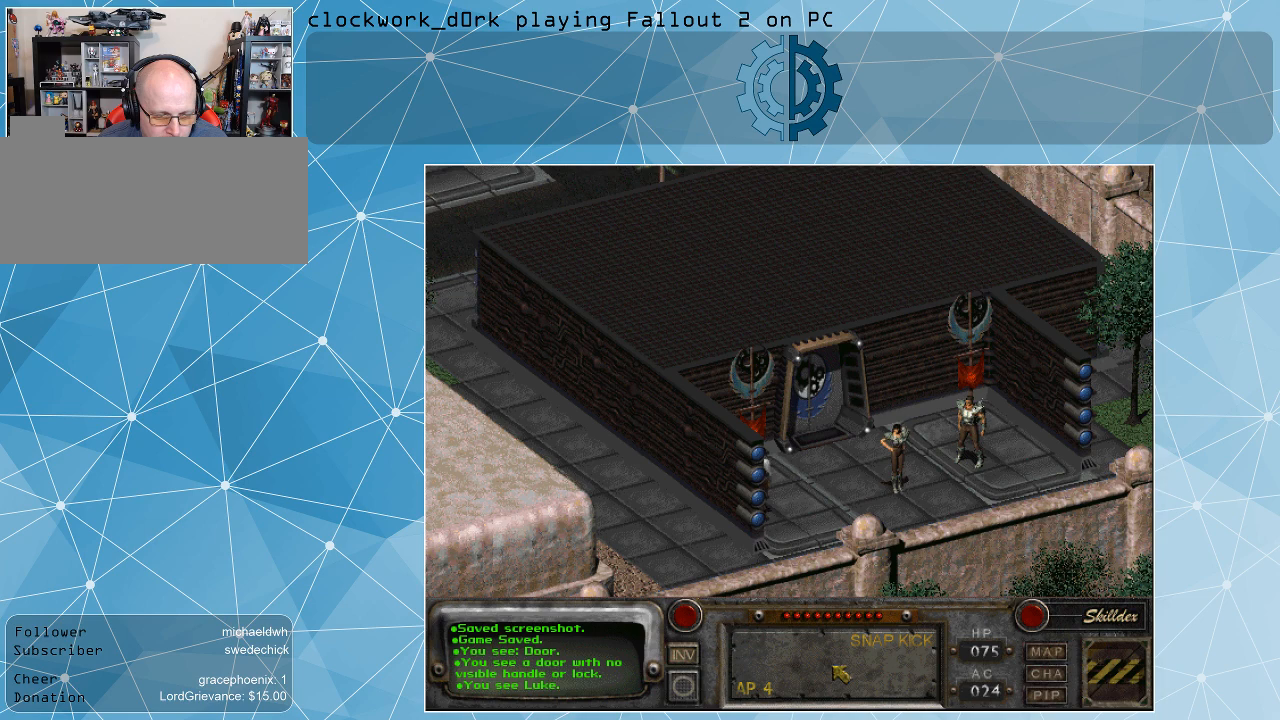
{"keys": [], "mouse": [], "events": [[100, "mouse_right", "down"], [267, "mouse_right", "up"]]}
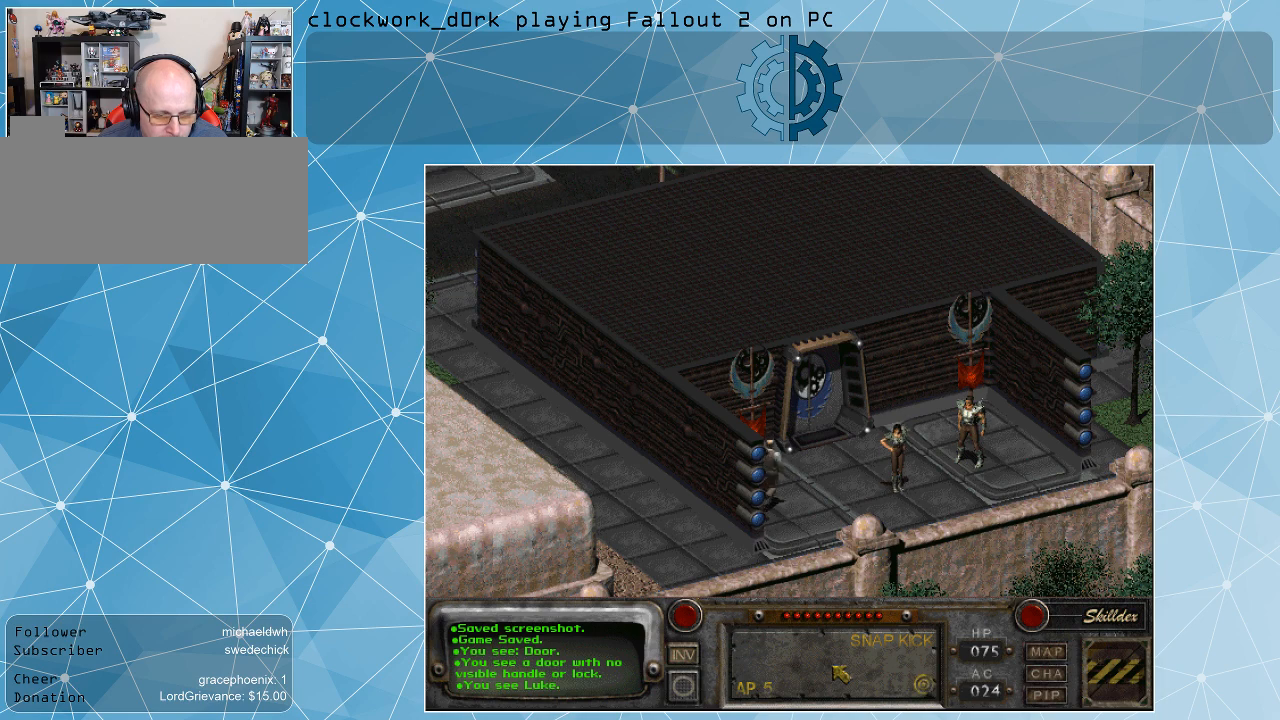
{"keys": [], "mouse": [], "events": [[400, "mouse_right", "down"], [500, "mouse_right", "up"]]}
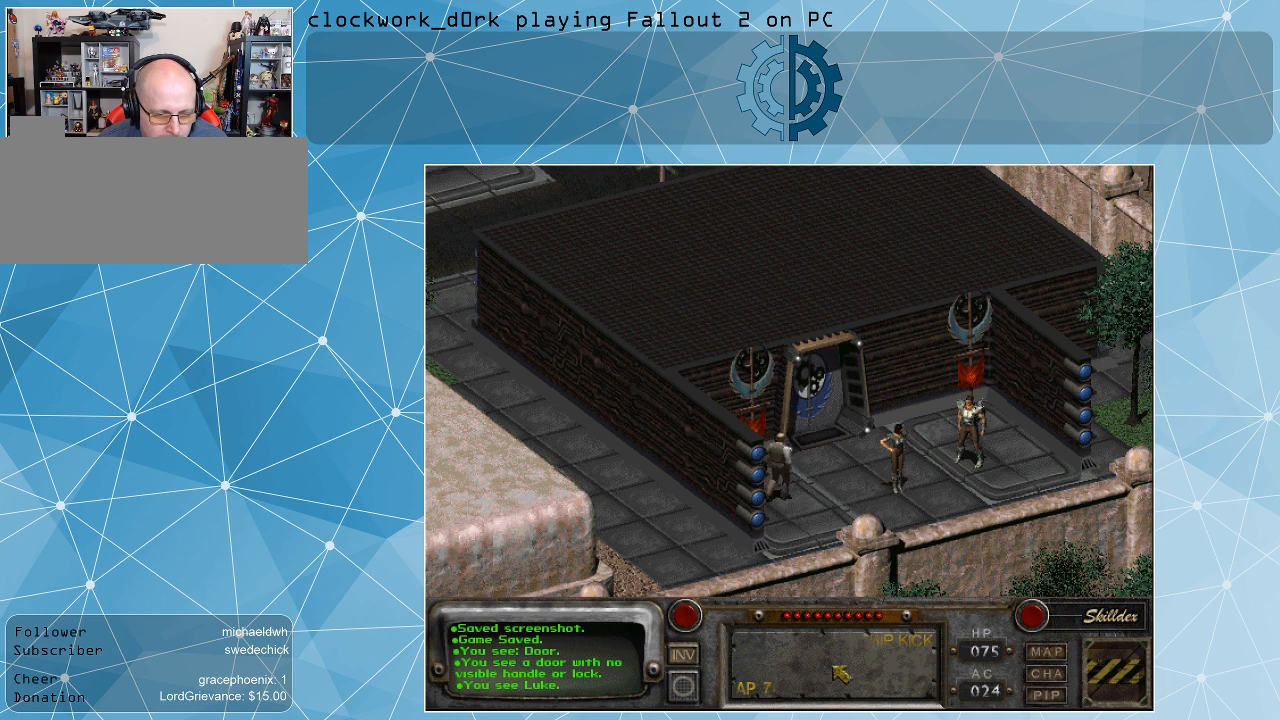
{"keys": [], "mouse": [], "events": []}
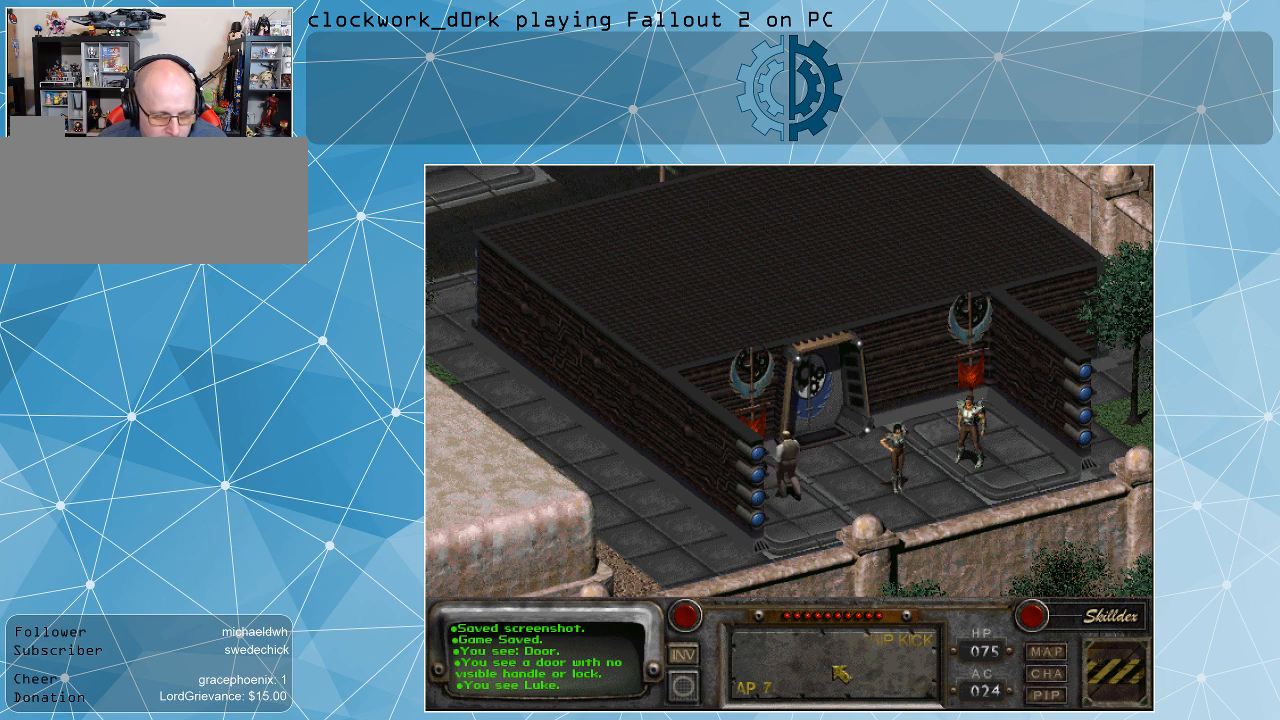
{"keys": [], "mouse": [], "events": []}
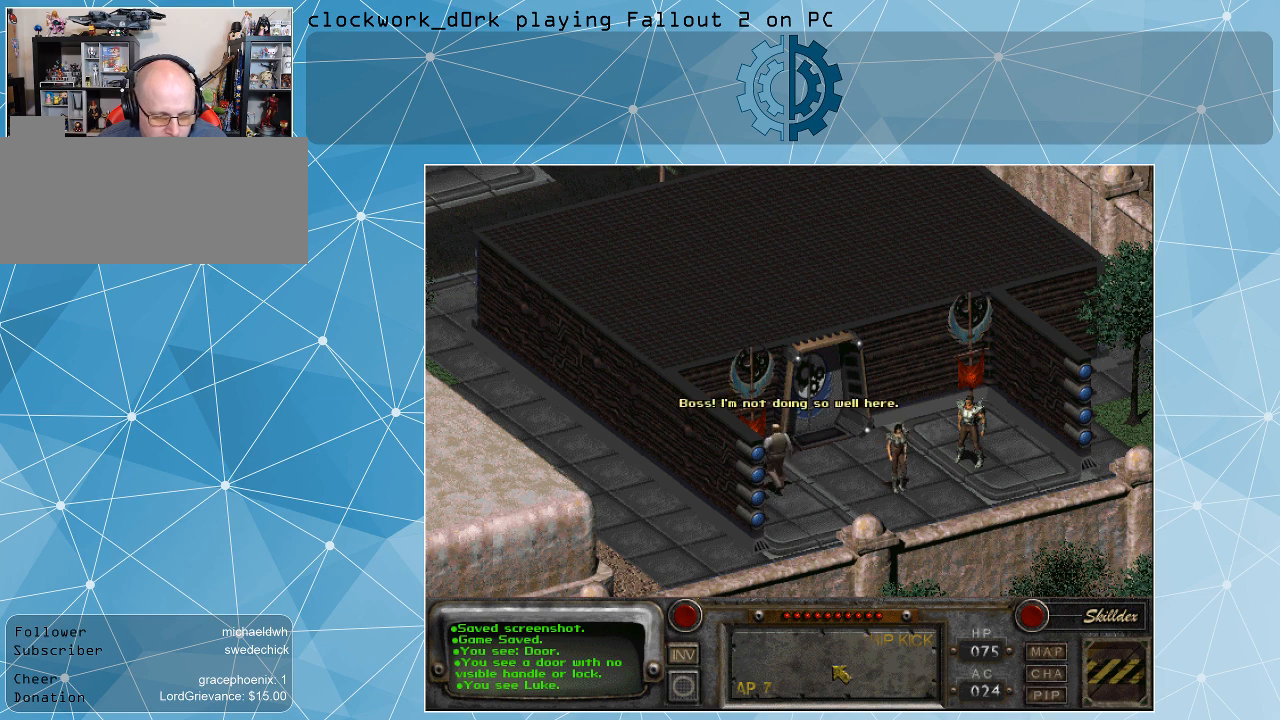
{"keys": [], "mouse": [], "events": []}
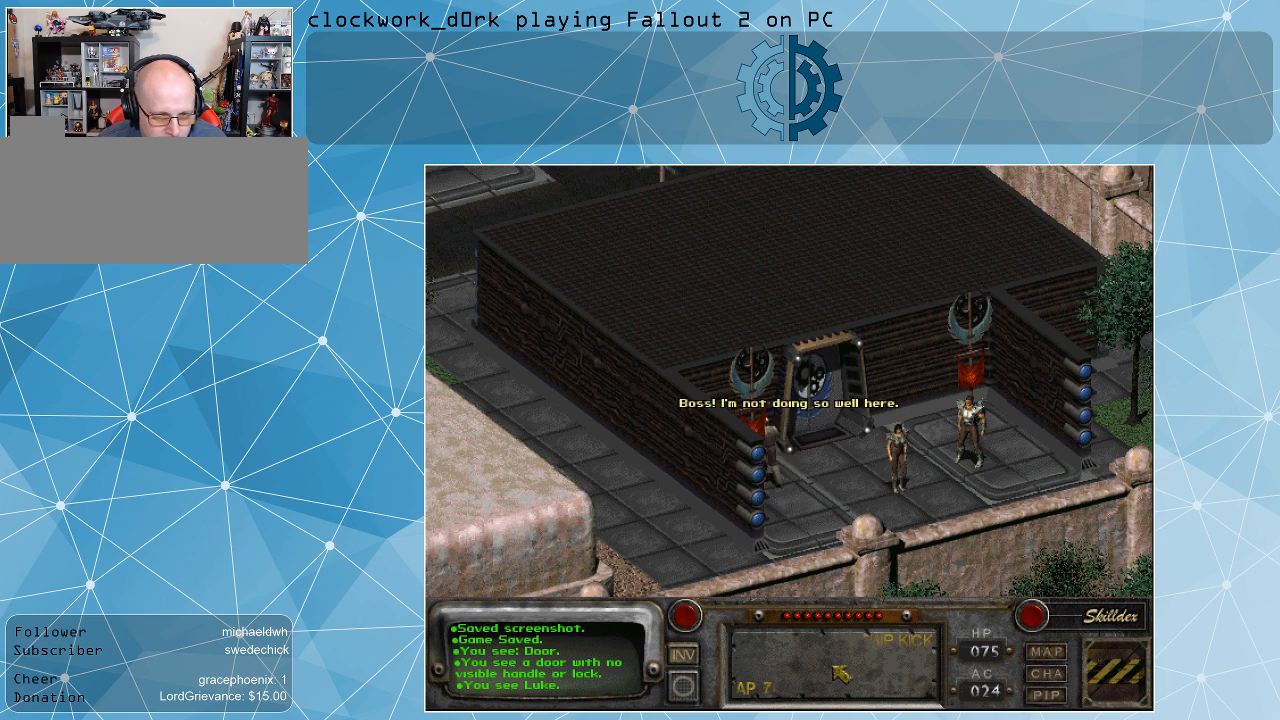
{"keys": [], "mouse": [], "events": []}
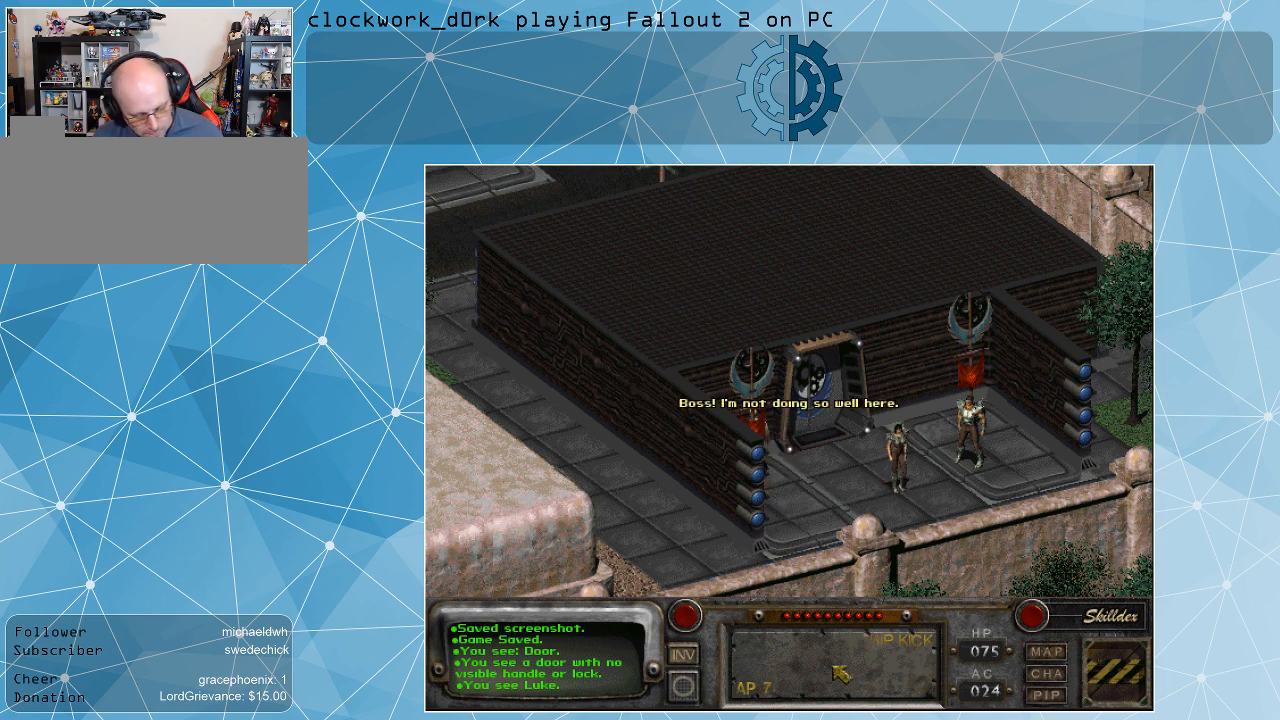
{"keys": [], "mouse": [], "events": []}
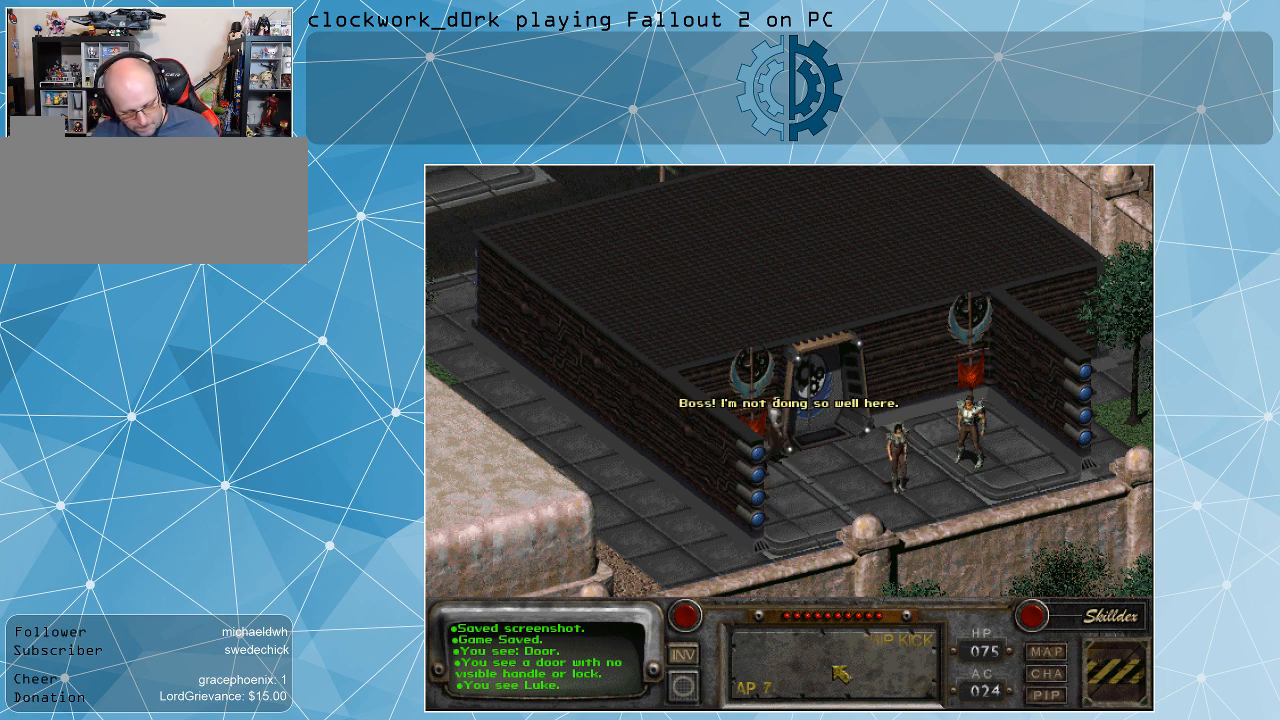
{"keys": [], "mouse": [], "events": []}
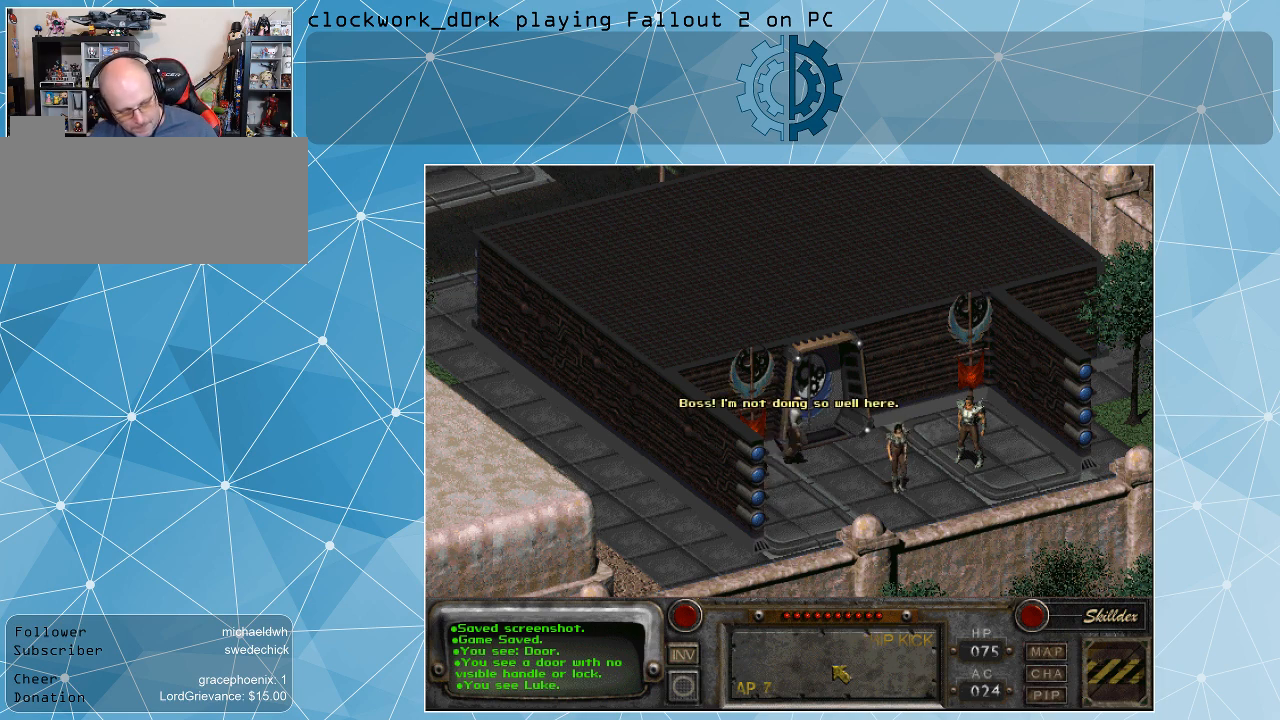
{"keys": [], "mouse": [], "events": []}
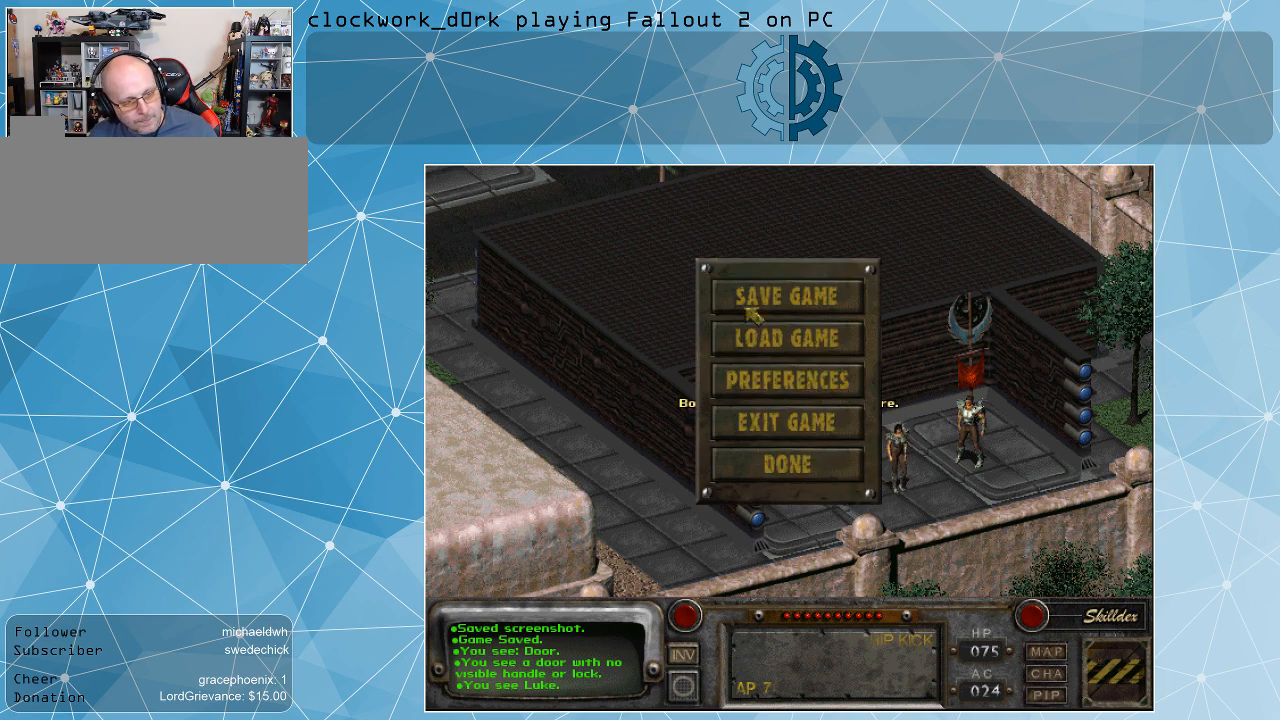
{"keys": [], "mouse": [], "events": [[333, "mouse_left", "down"], [433, "mouse_left", "up"]]}
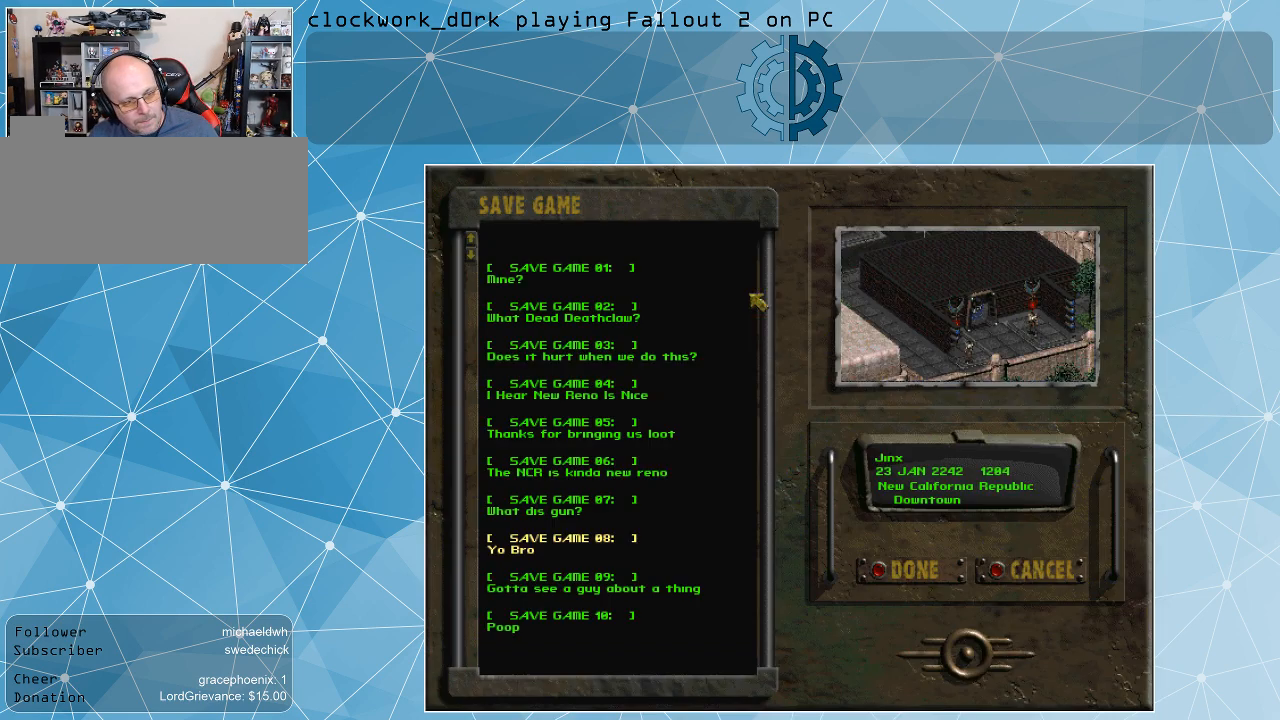
{"keys": [], "mouse": [], "events": []}
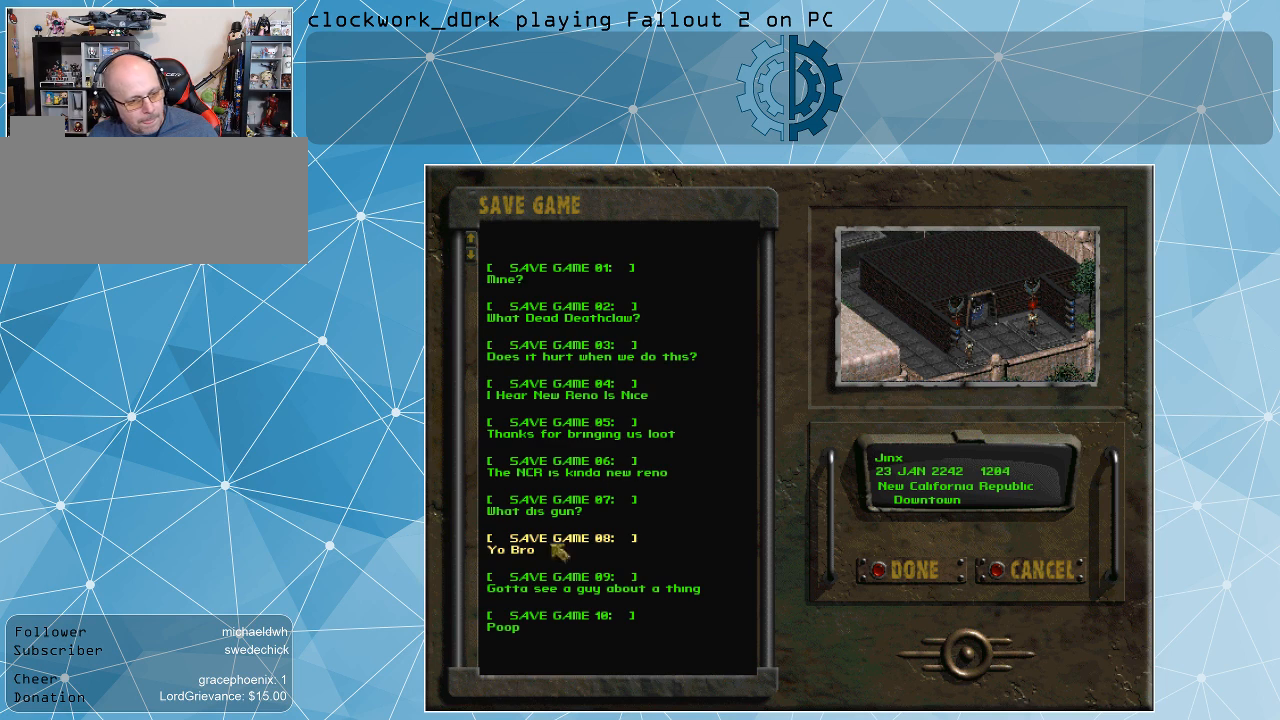
{"keys": [], "mouse": ["left"], "events": [[500, "mouse_left", "down"]]}